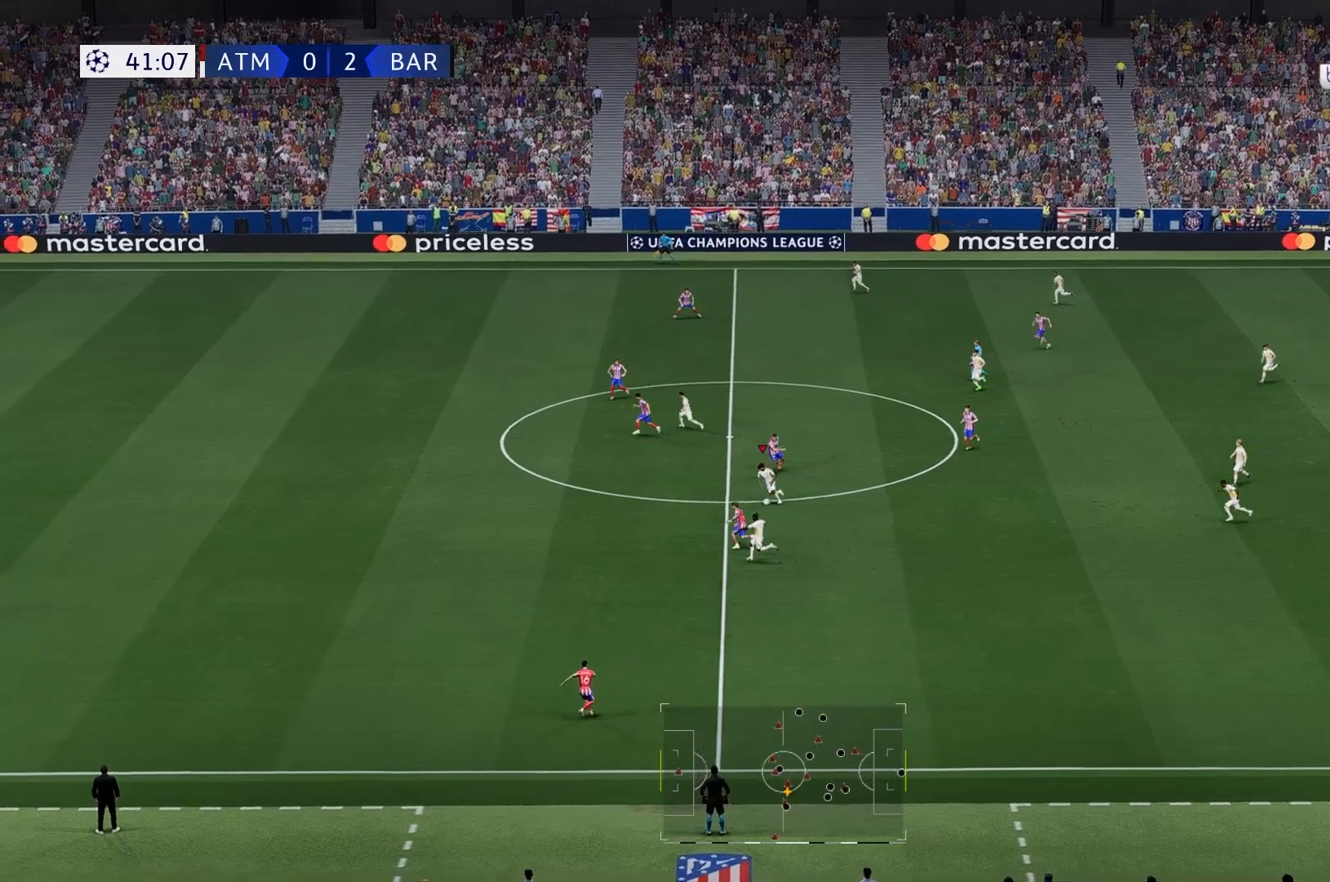
Gameplay with a controller (Xbox layout); each line is a JSON object with the inputs held at the frame after it. "events" lists button and stick changes between this image and that frame as [ms after this image, input, new state], when the widget could be followed in between. Not read: L1 L3 R3.
{"buttons": [], "left_stick": "left", "right_stick": "center", "events": []}
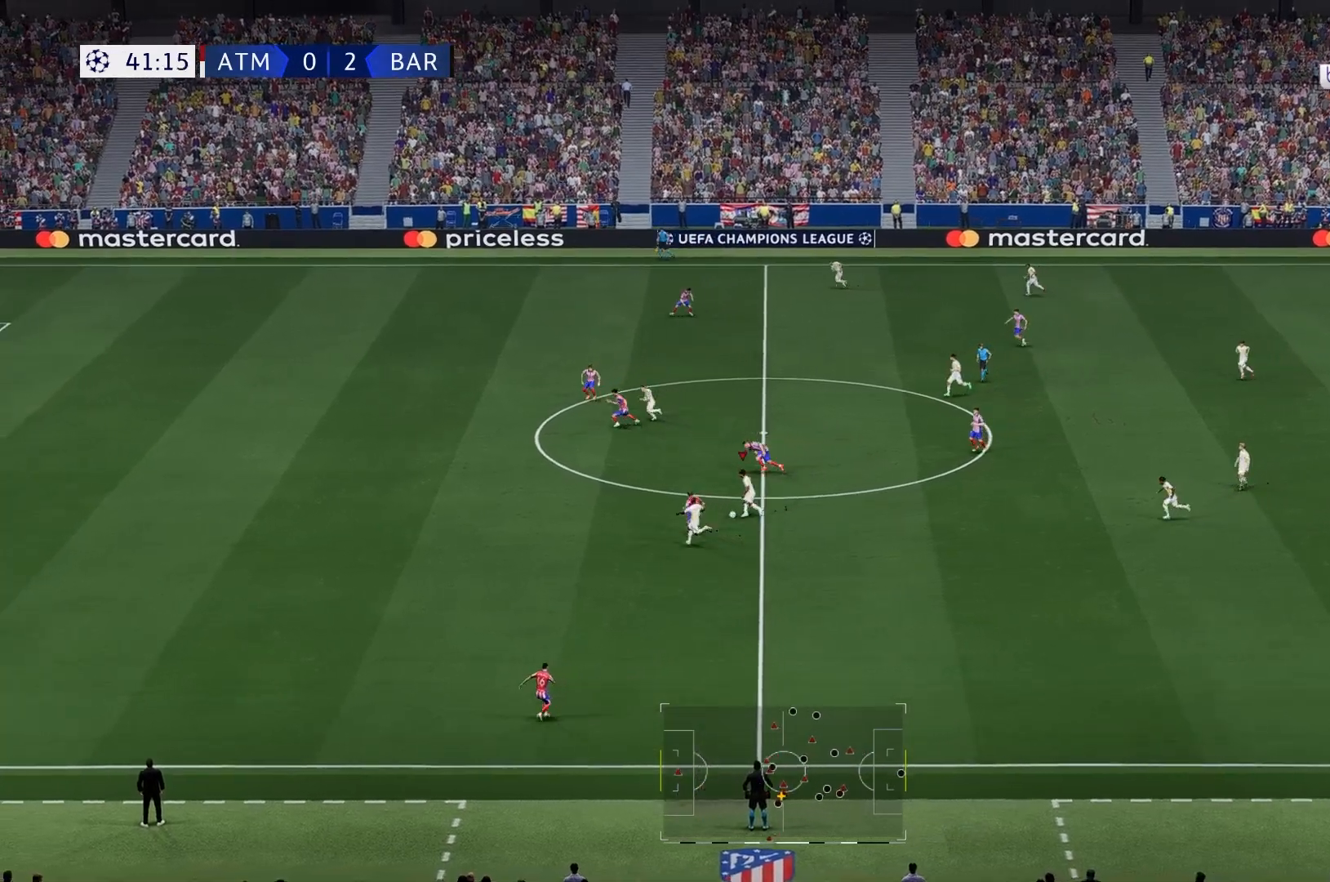
{"buttons": [], "left_stick": "down", "right_stick": "center", "events": [[217, "left_stick", "down"]]}
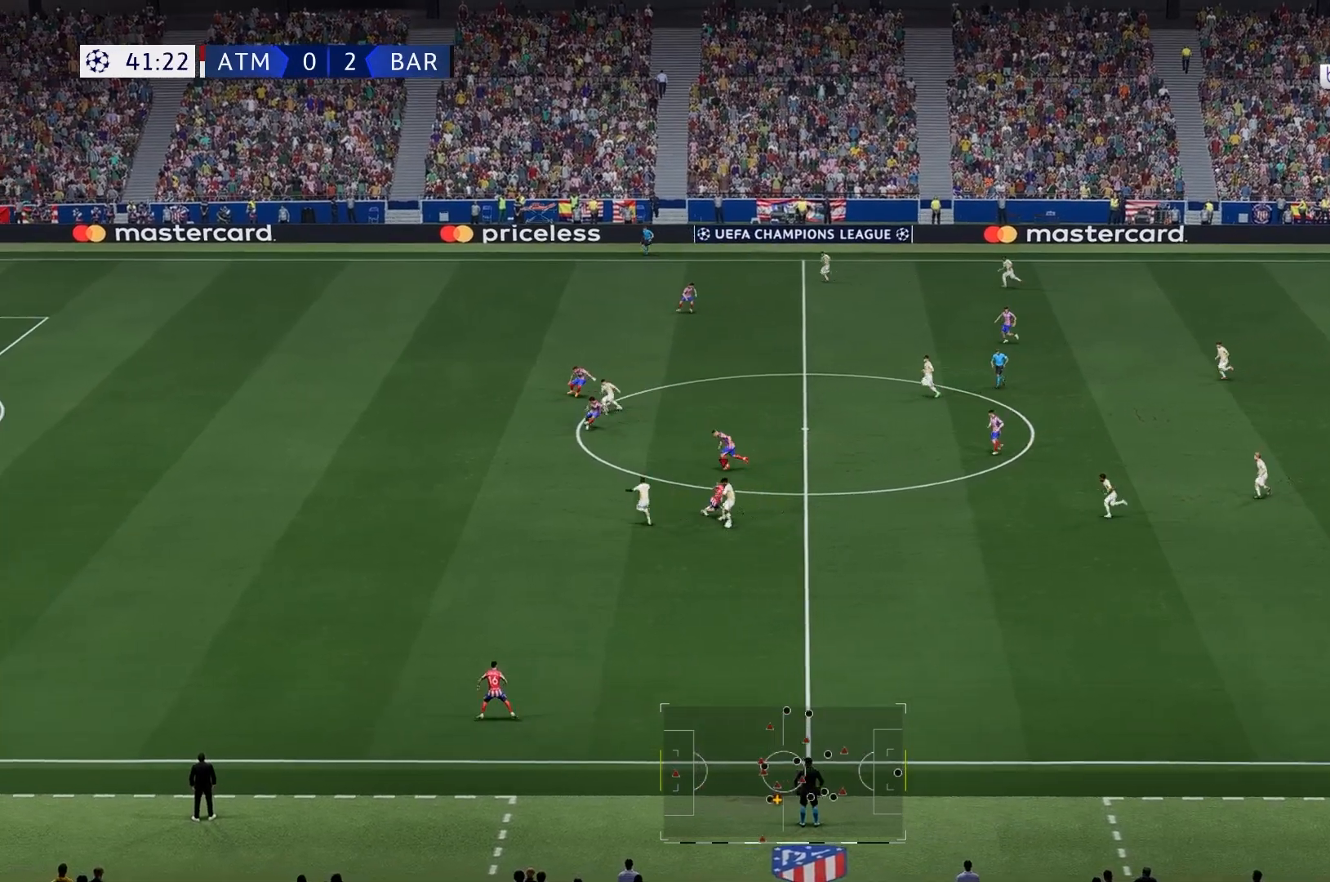
{"buttons": [], "left_stick": "left", "right_stick": "center", "events": [[217, "left_stick", "down-left"], [317, "left_stick", "left"]]}
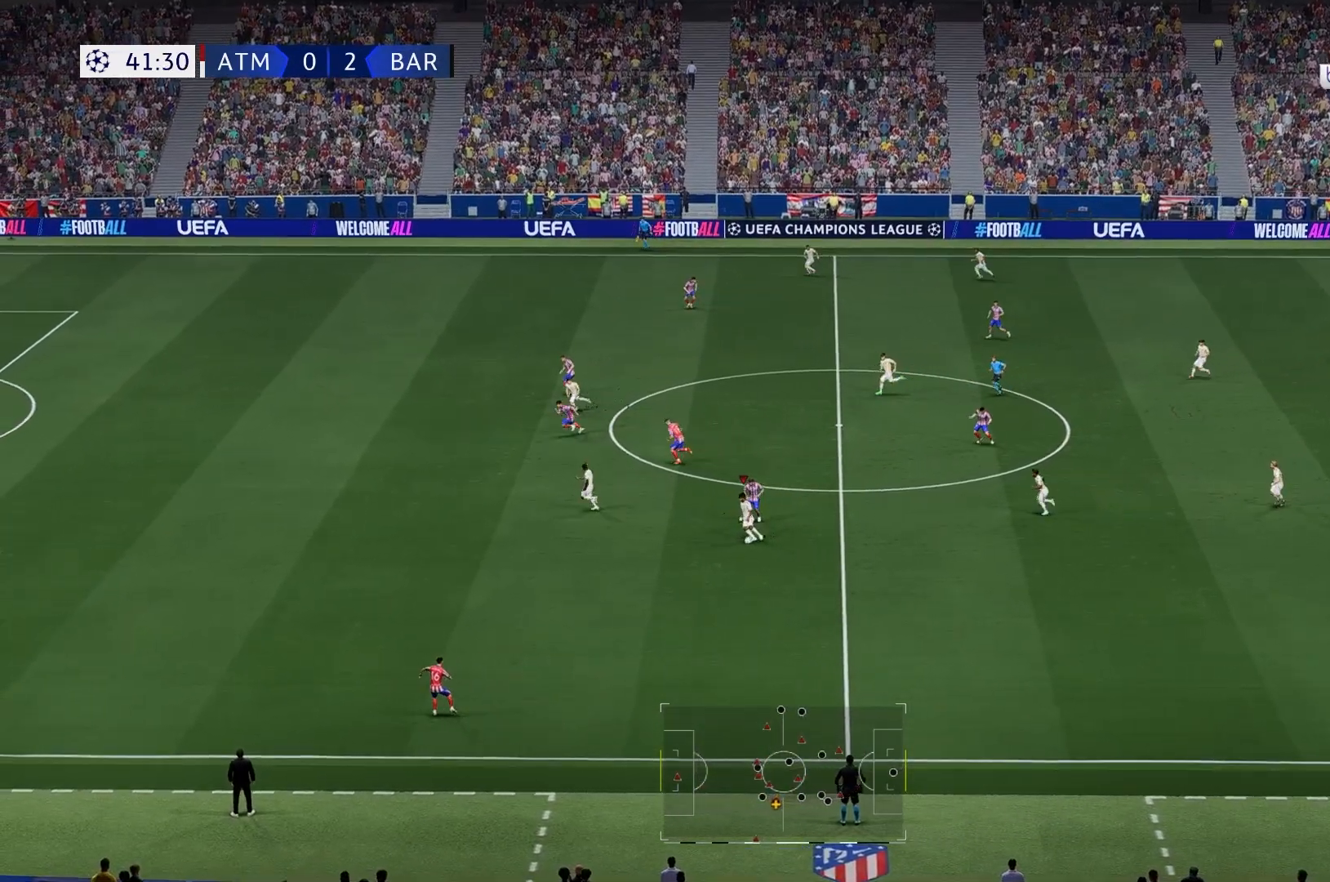
{"buttons": [], "left_stick": "left", "right_stick": "center", "events": []}
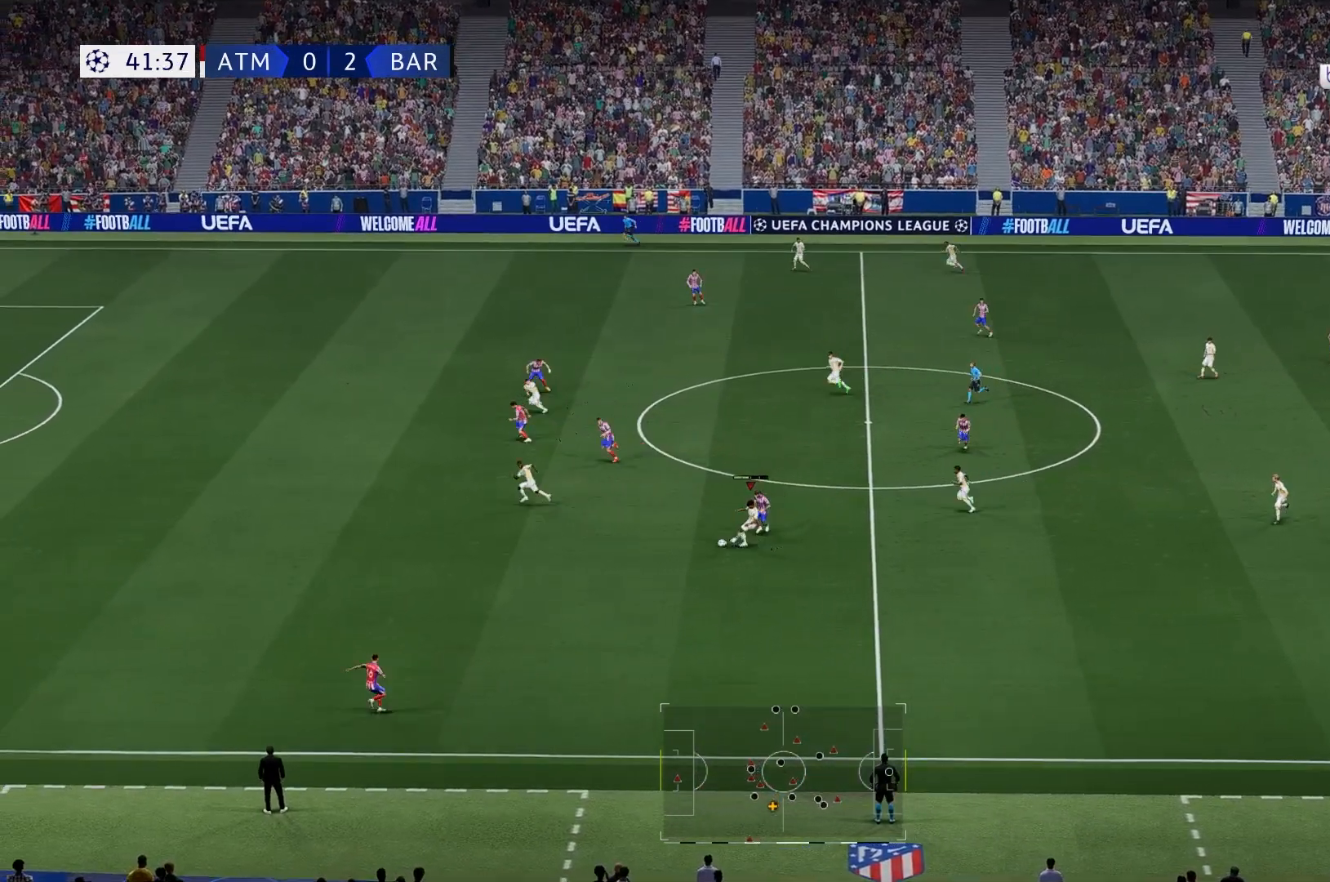
{"buttons": [], "left_stick": "left", "right_stick": "center", "events": []}
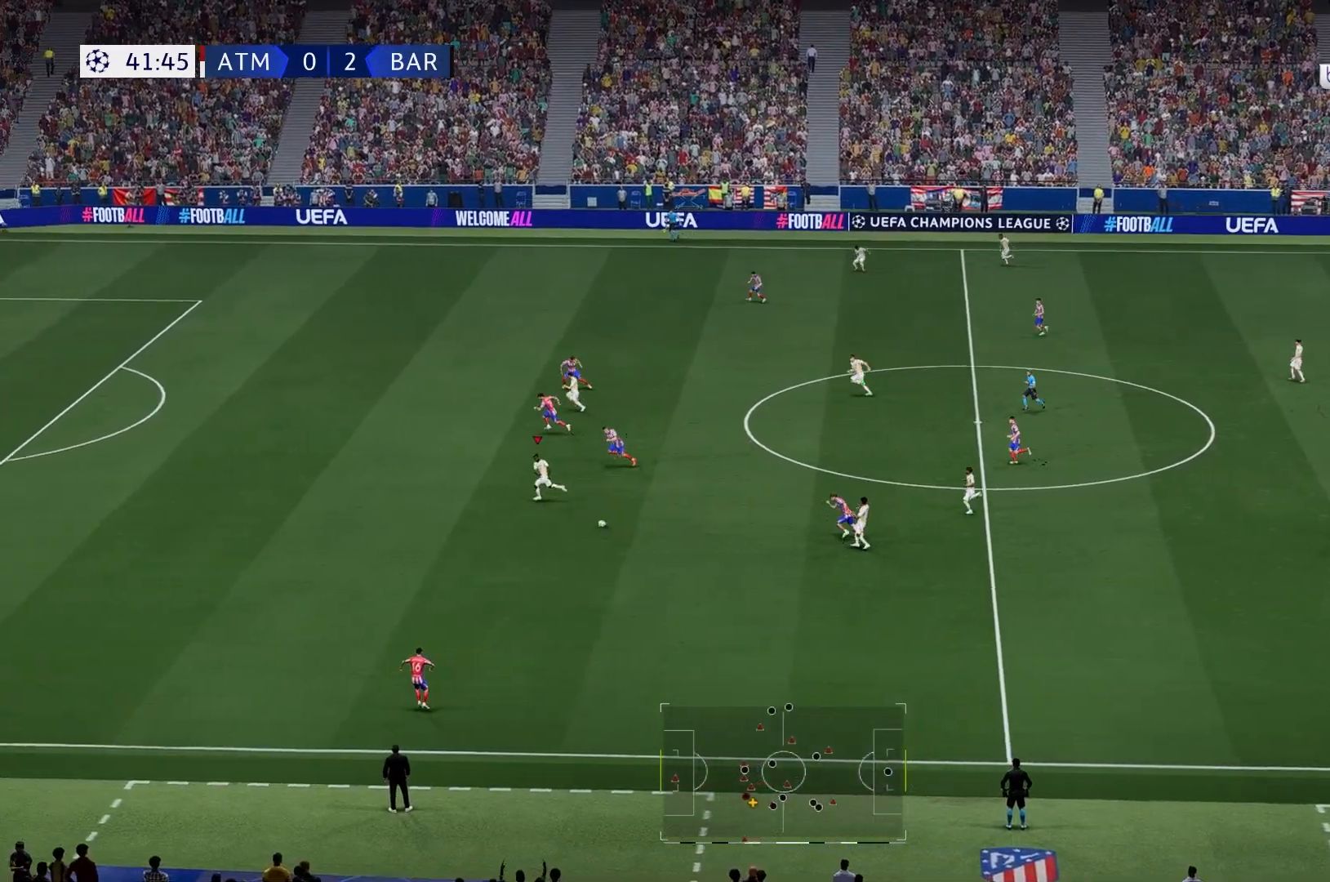
{"buttons": [], "left_stick": "left", "right_stick": "center", "events": []}
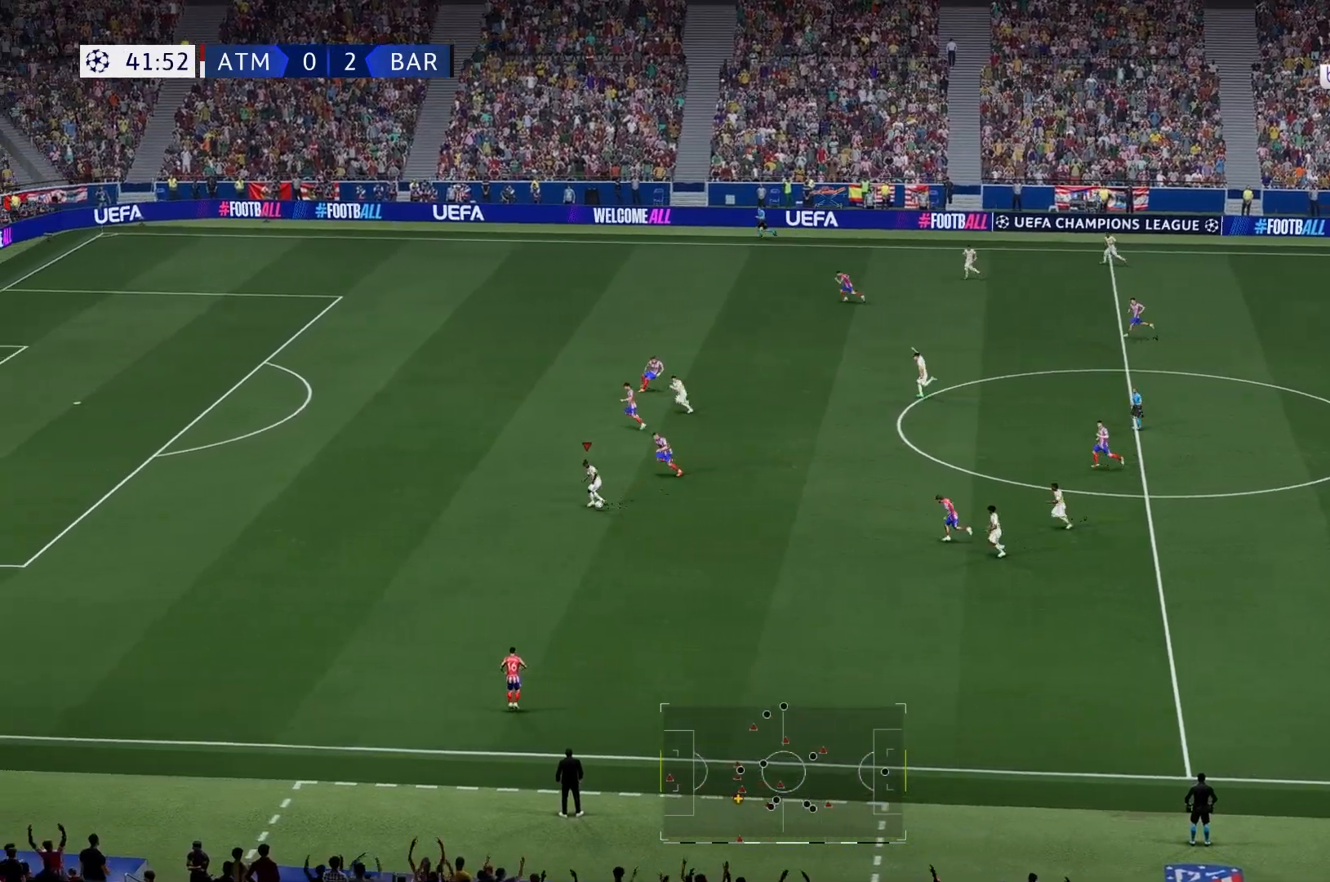
{"buttons": [], "left_stick": "left", "right_stick": "center", "events": []}
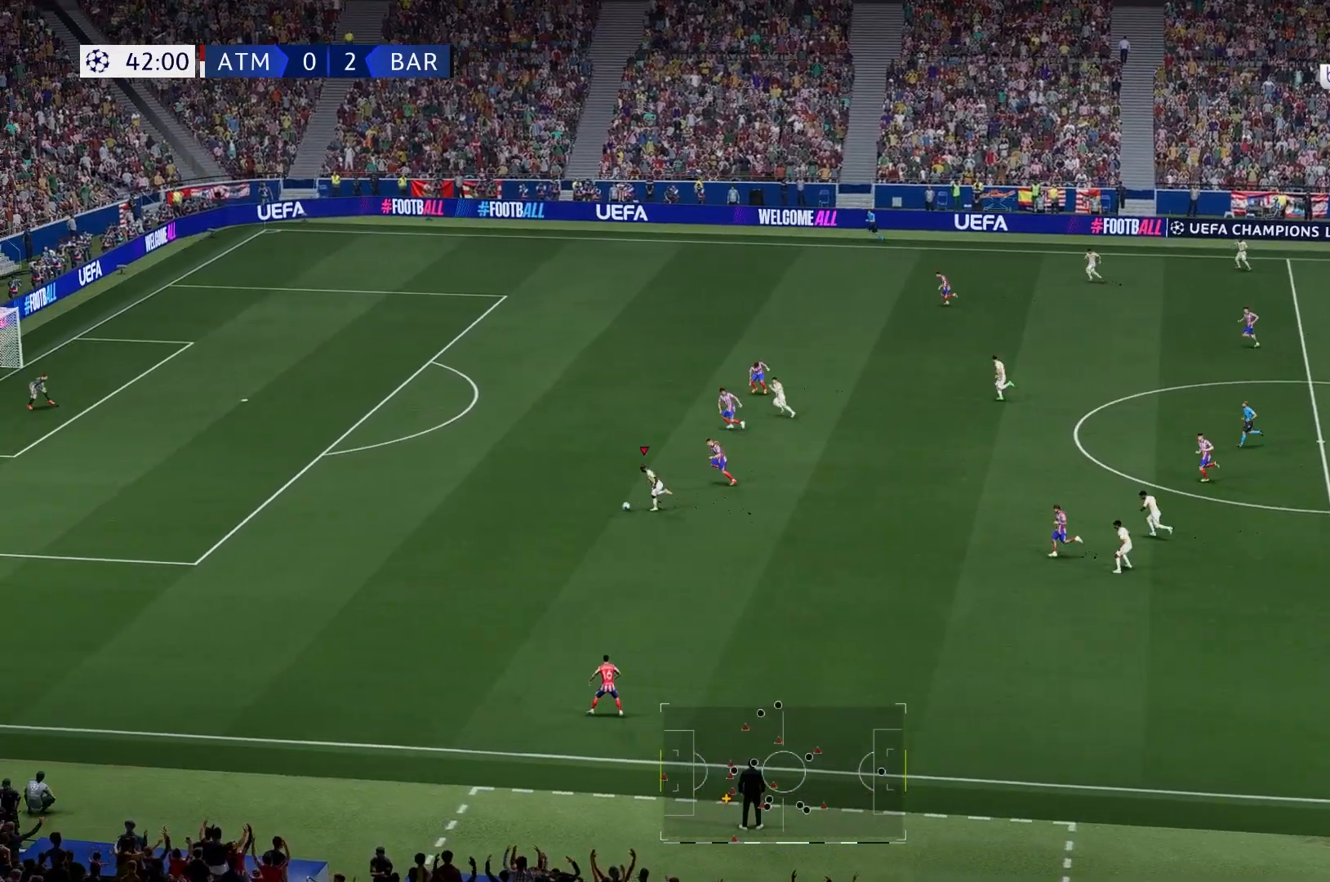
{"buttons": [], "left_stick": "left", "right_stick": "center", "events": []}
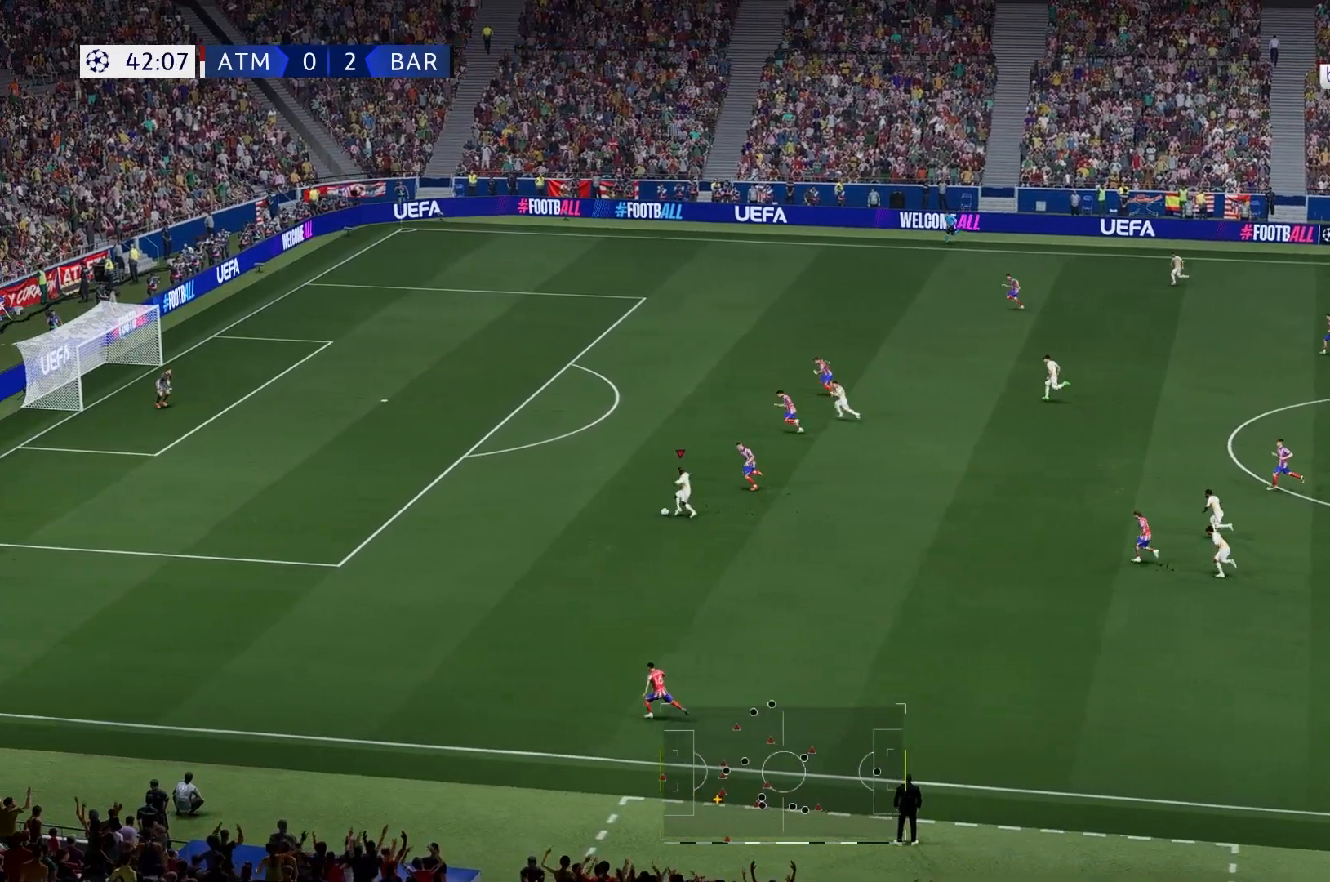
{"buttons": [], "left_stick": "left", "right_stick": "center", "events": []}
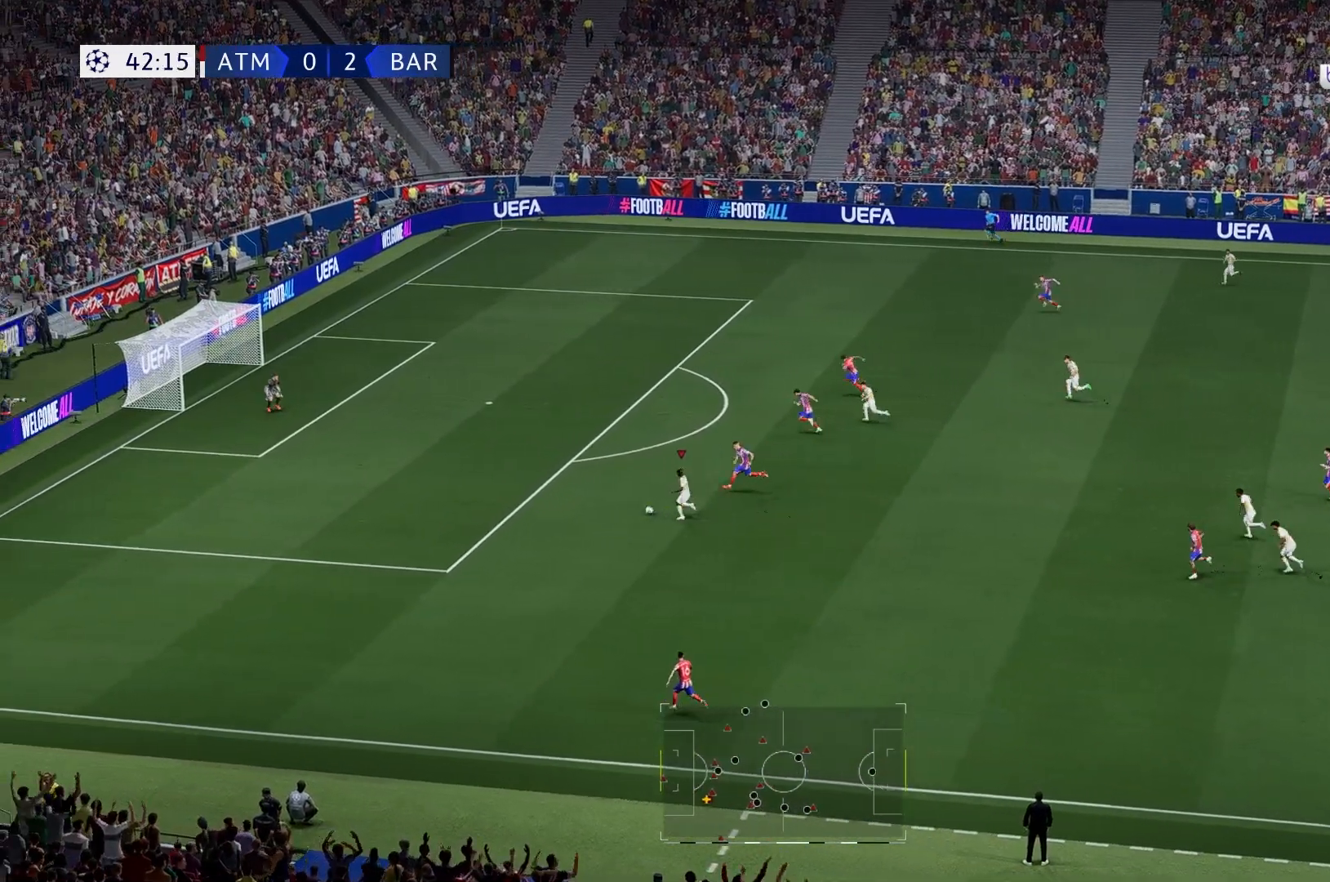
{"buttons": [], "left_stick": "left", "right_stick": "center", "events": []}
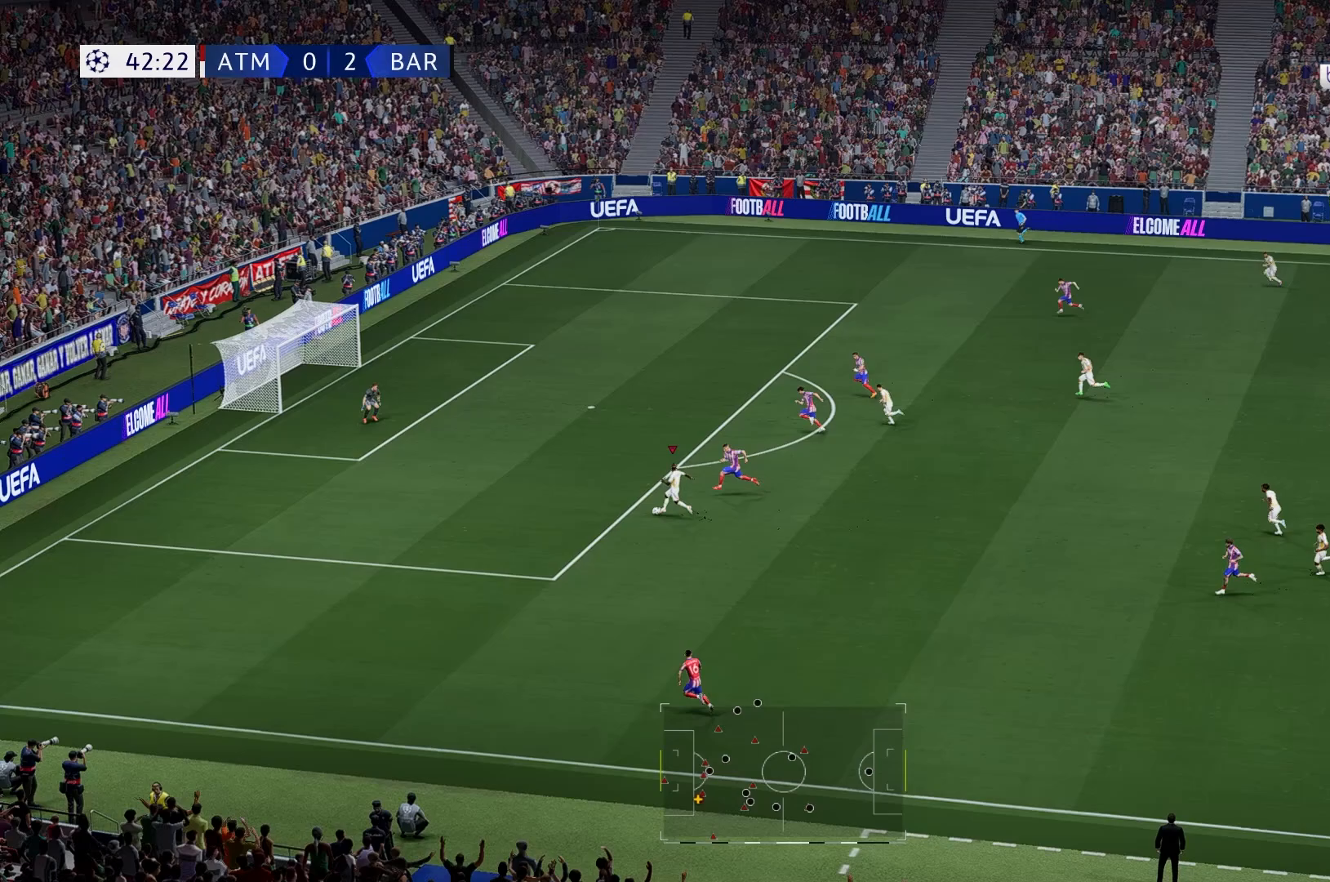
{"buttons": [], "left_stick": "up", "right_stick": "center", "events": [[17, "left_stick", "center"], [83, "left_stick", "down"], [233, "left_stick", "center"], [467, "left_stick", "up"]]}
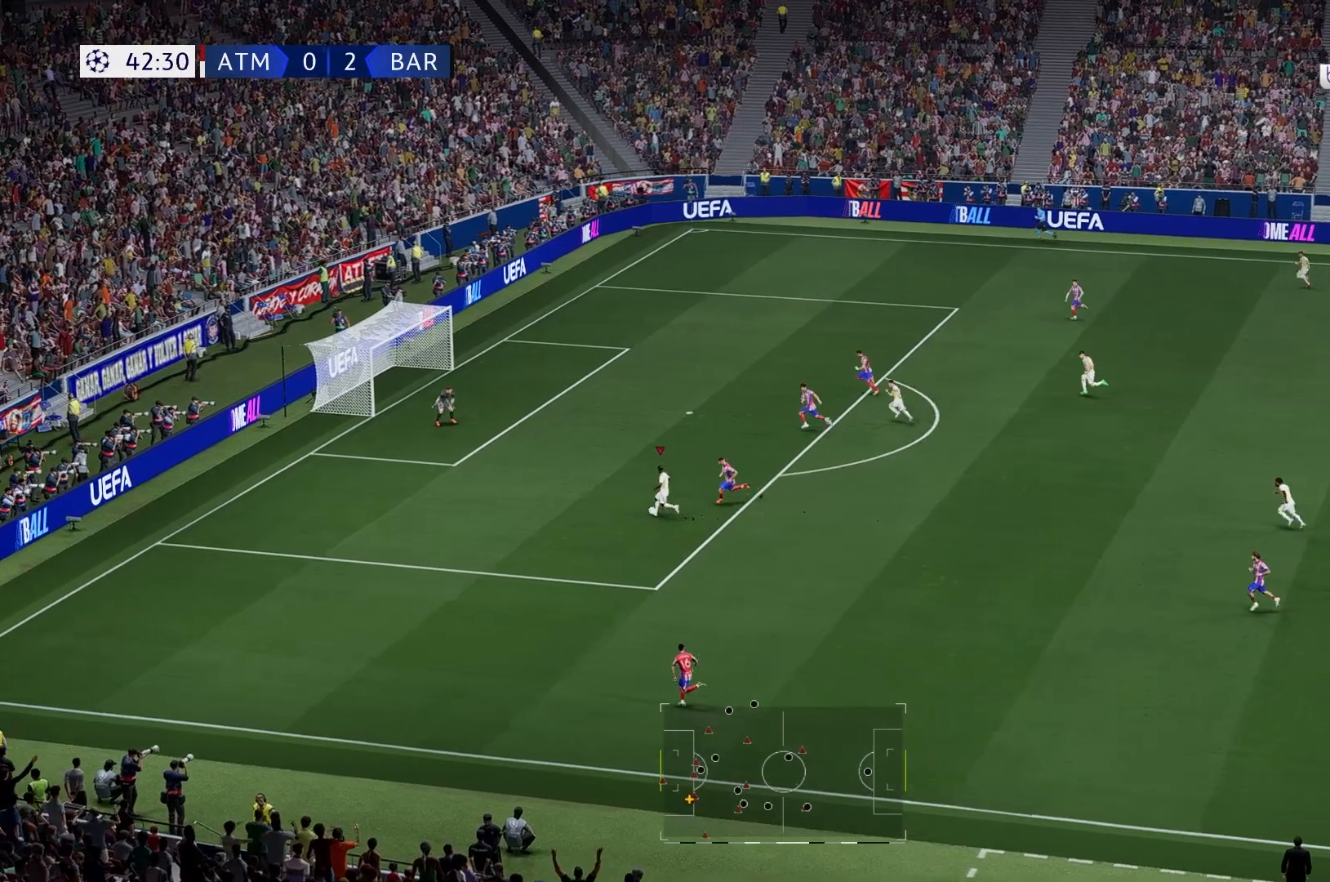
{"buttons": [], "left_stick": "down", "right_stick": "center", "events": [[217, "left_stick", "down"]]}
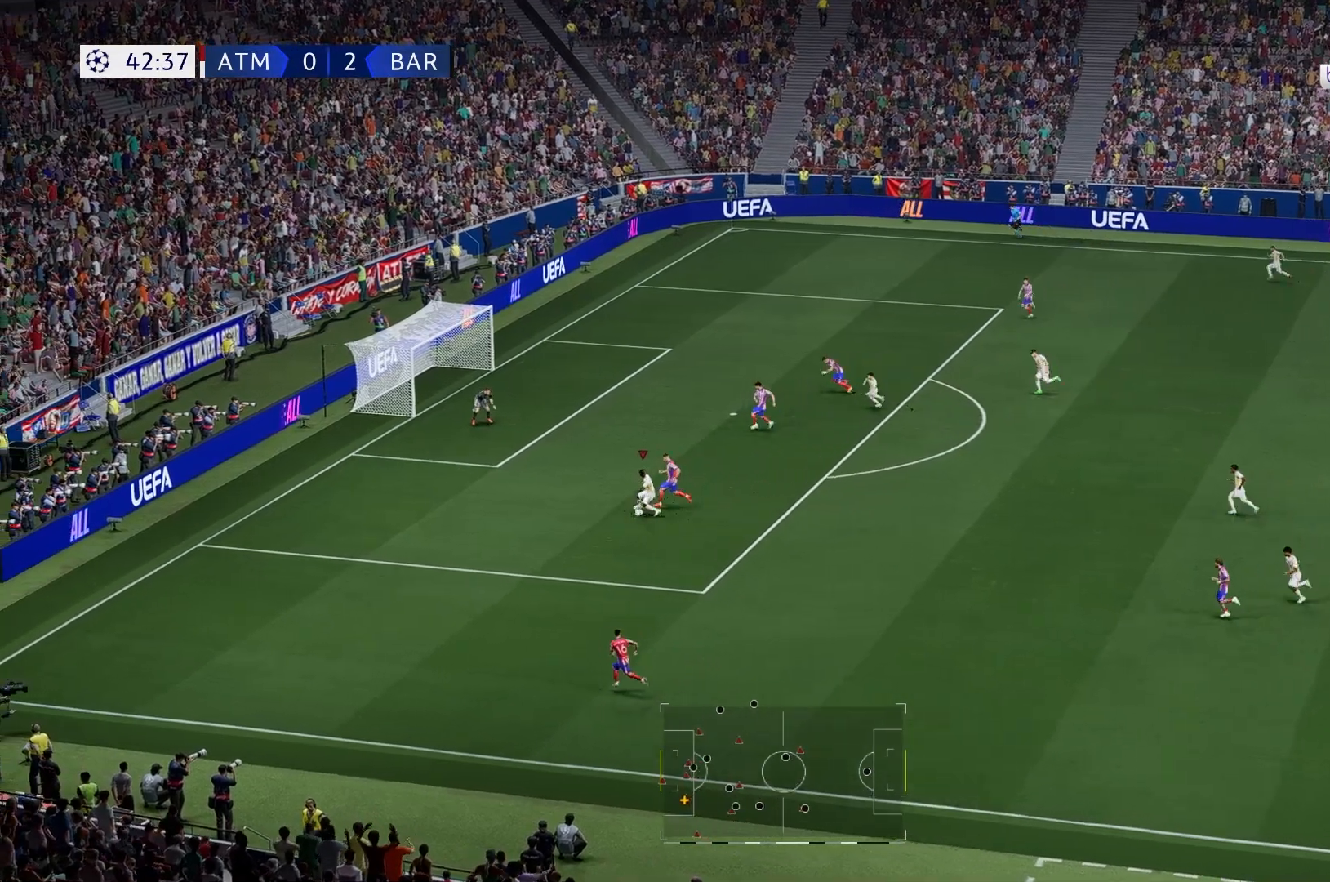
{"buttons": [], "left_stick": "up", "right_stick": "center", "events": [[150, "left_stick", "center"], [233, "left_stick", "up"]]}
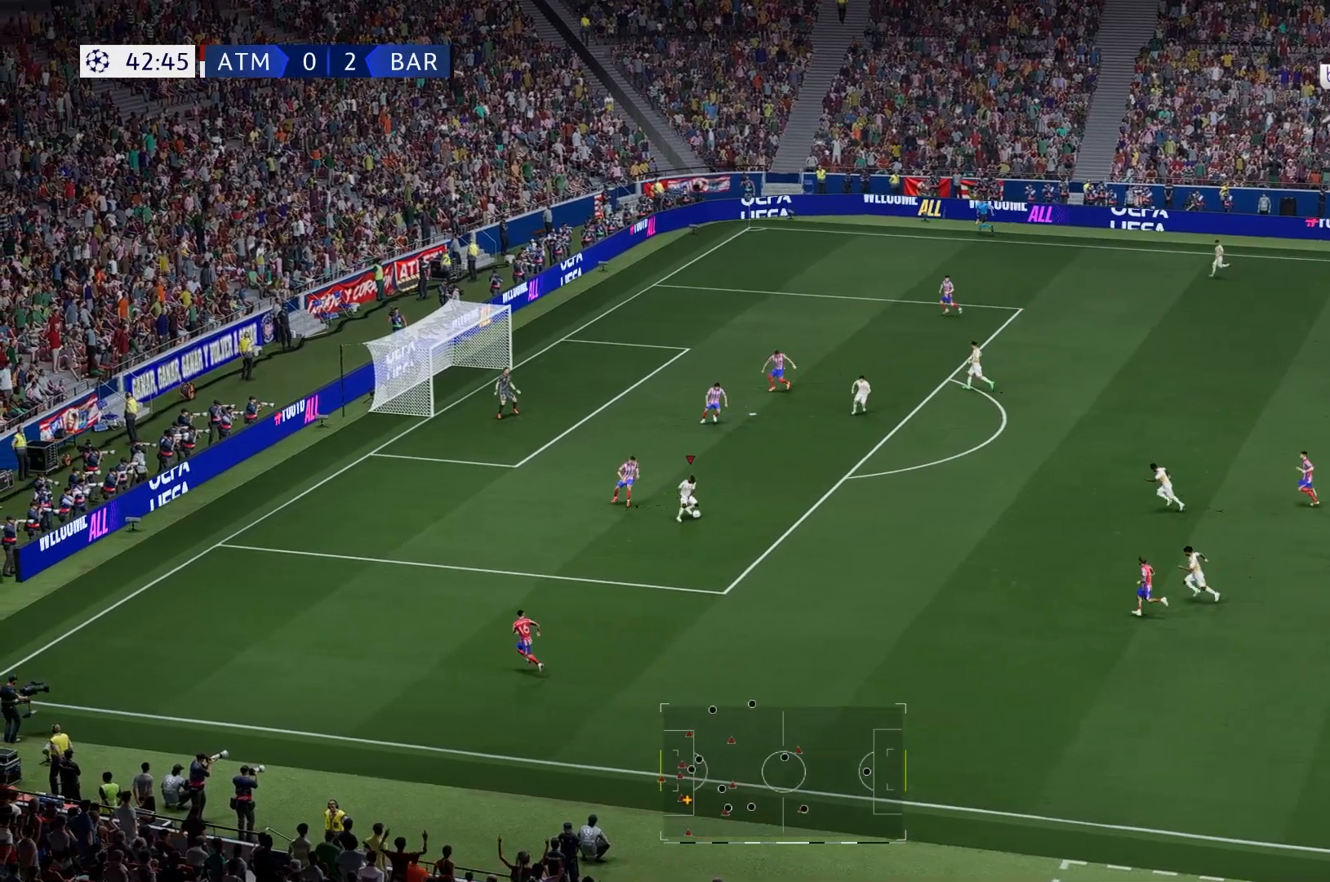
{"buttons": [], "left_stick": "up", "right_stick": "center", "events": []}
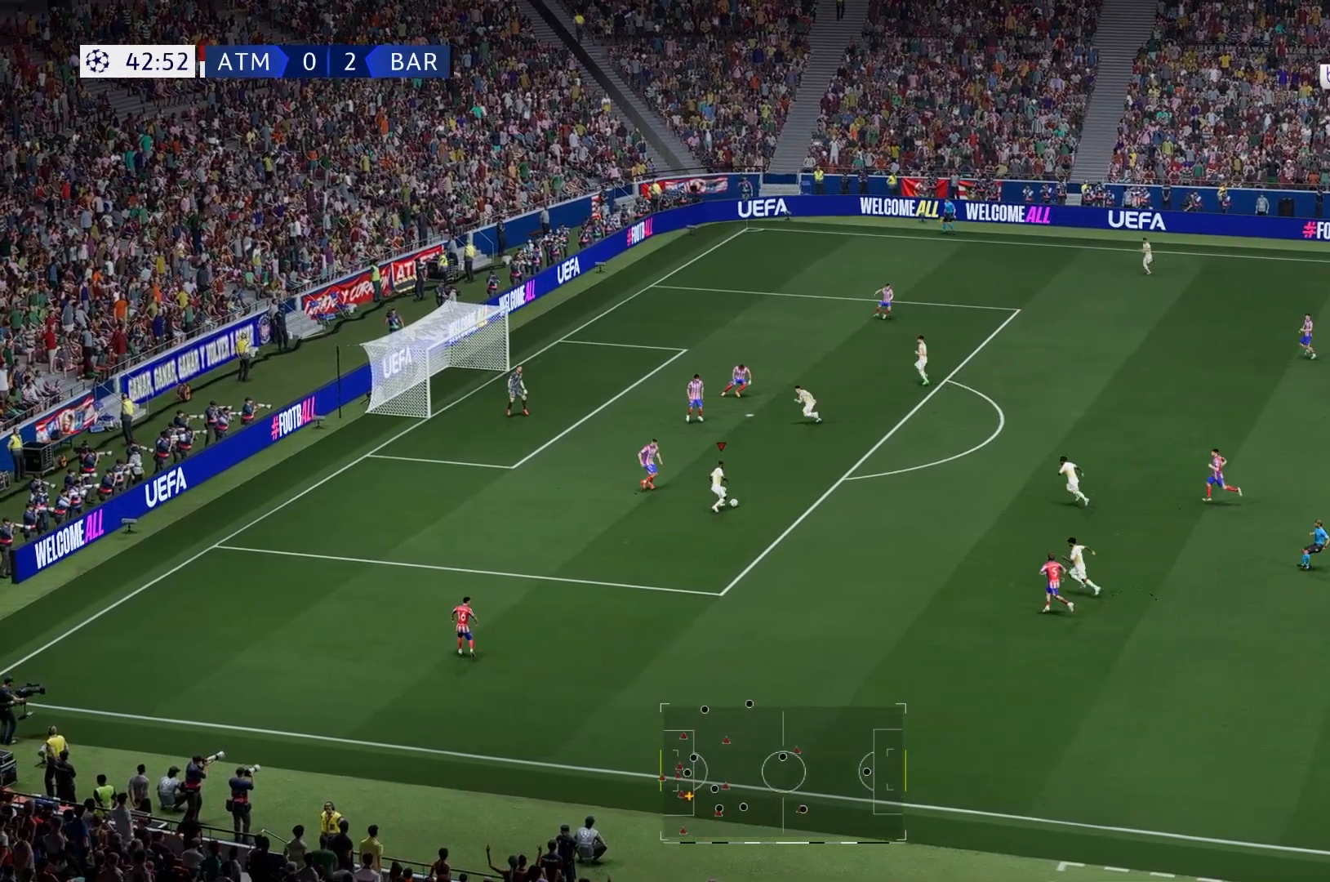
{"buttons": [], "left_stick": "up", "right_stick": "center", "events": []}
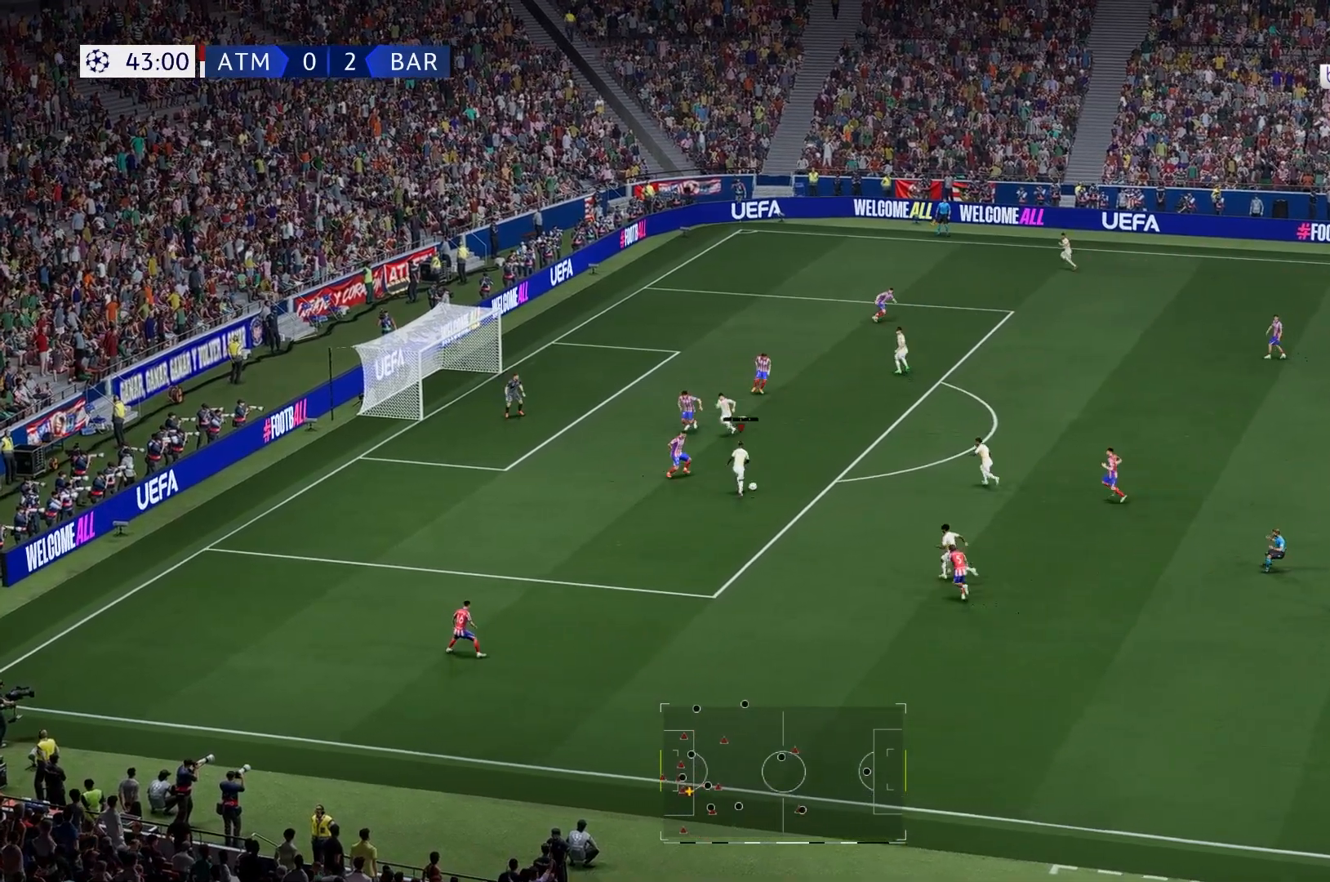
{"buttons": [], "left_stick": "up", "right_stick": "center", "events": []}
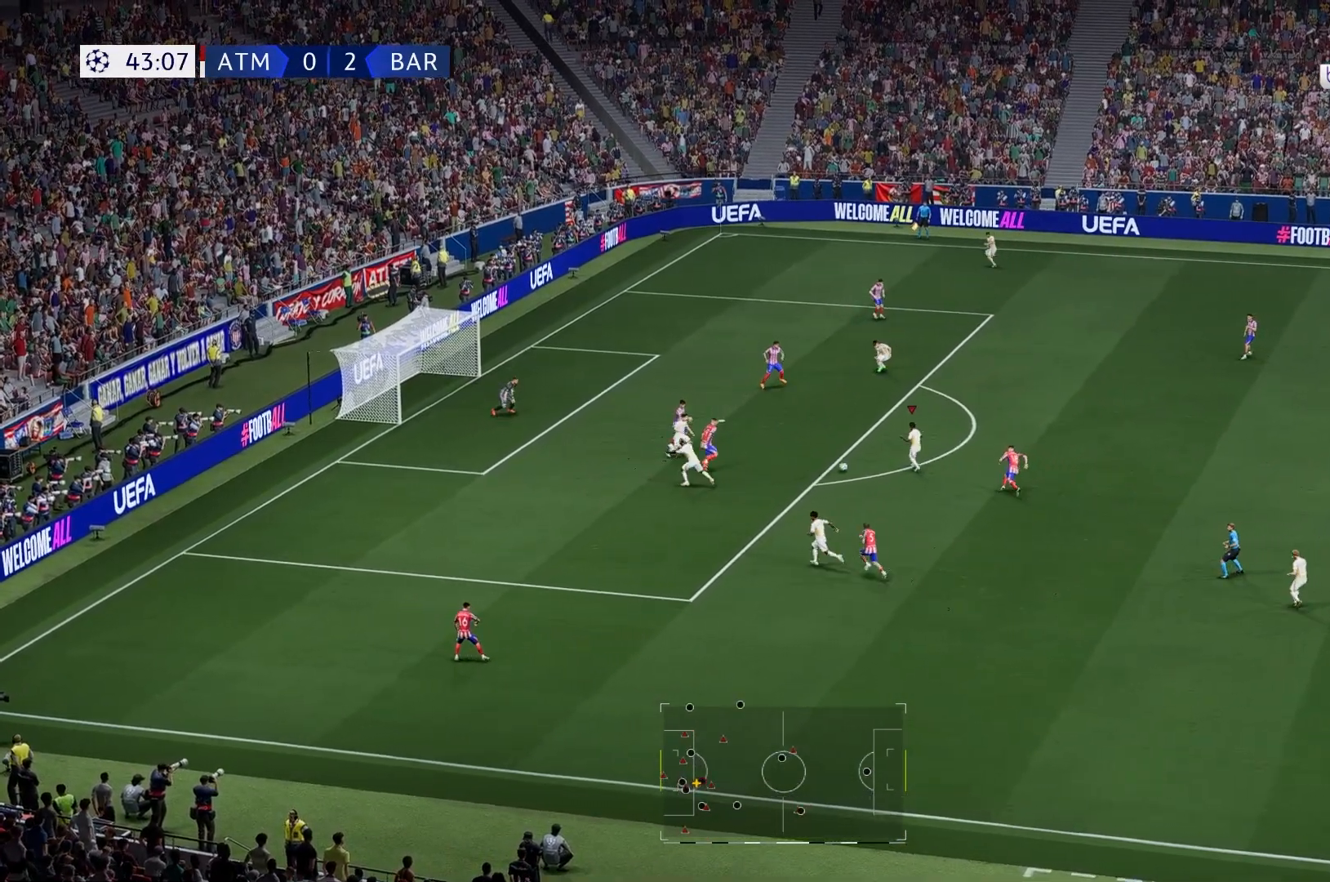
{"buttons": [], "left_stick": "up", "right_stick": "center", "events": []}
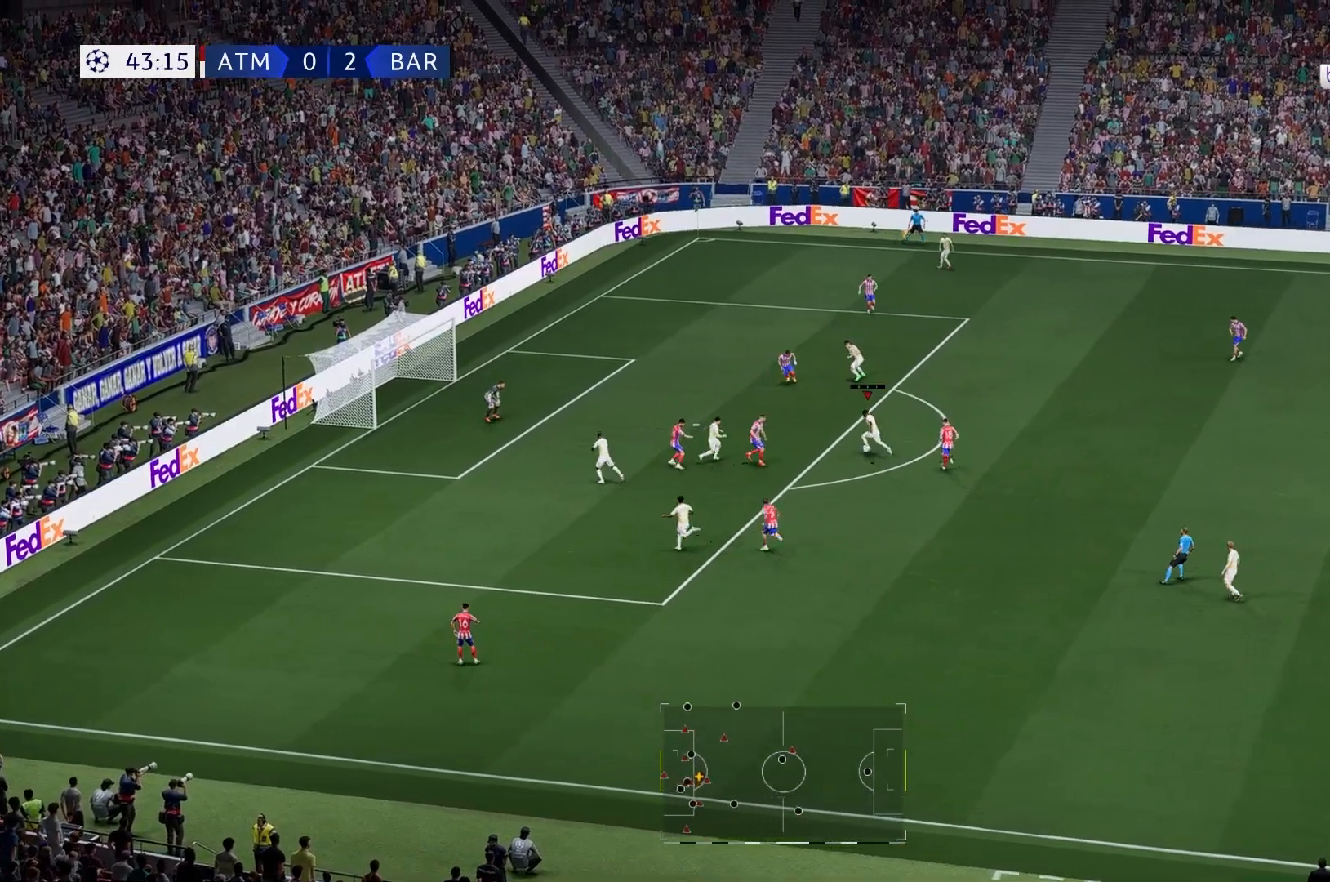
{"buttons": [], "left_stick": "left", "right_stick": "center", "events": [[17, "left_stick", "left"]]}
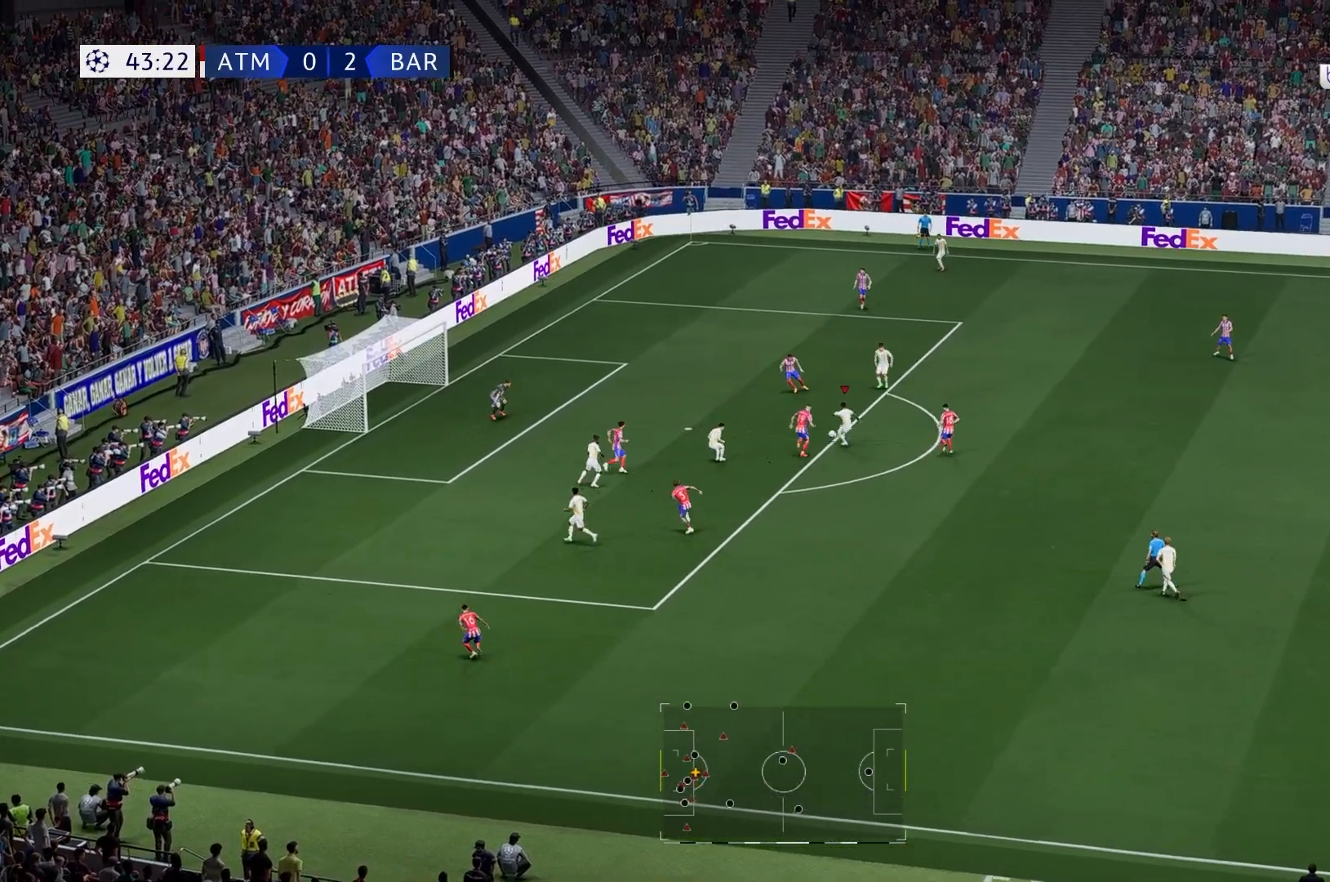
{"buttons": [], "left_stick": "up-left", "right_stick": "center", "events": [[350, "left_stick", "up-left"]]}
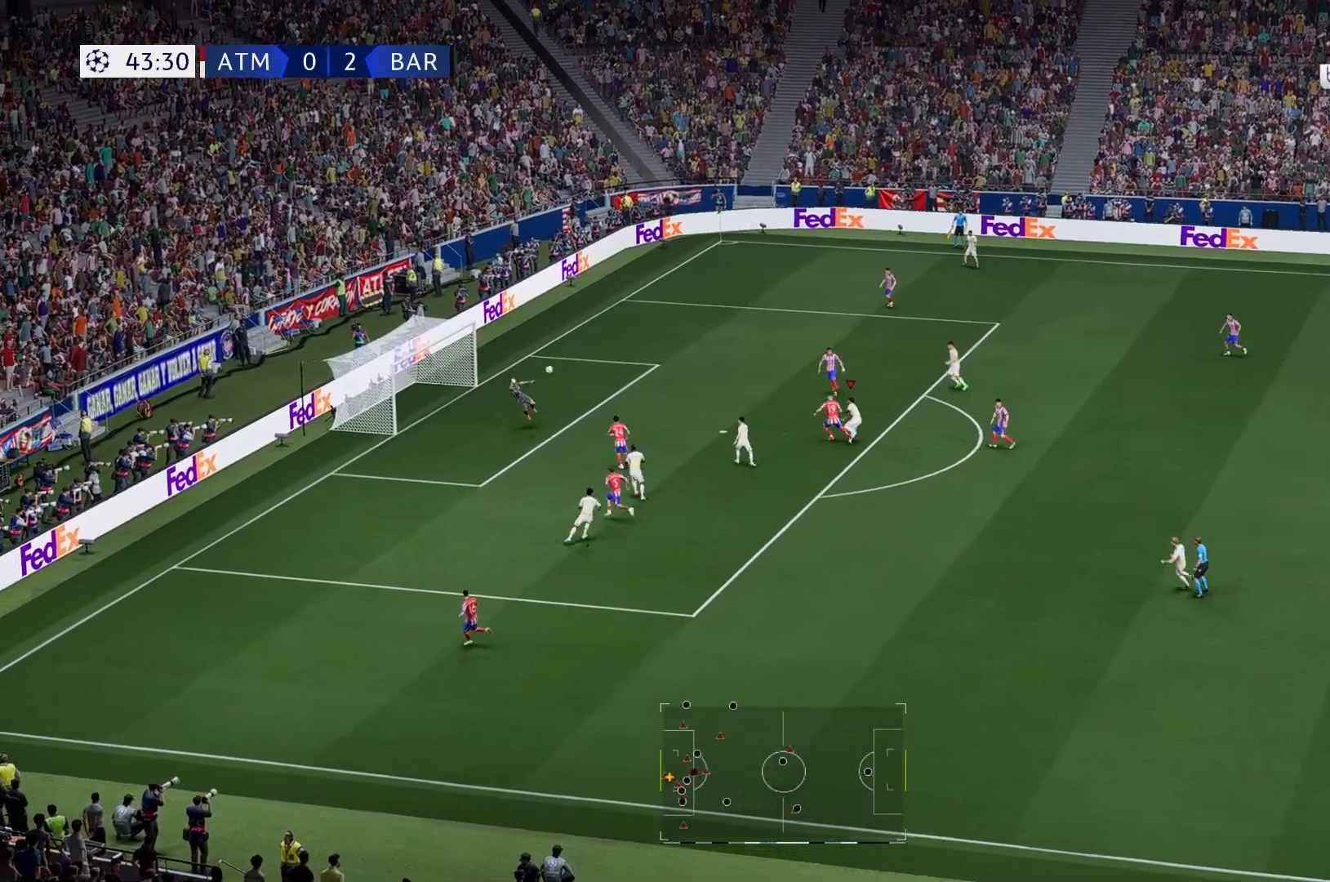
{"buttons": [], "left_stick": "up-left", "right_stick": "center", "events": []}
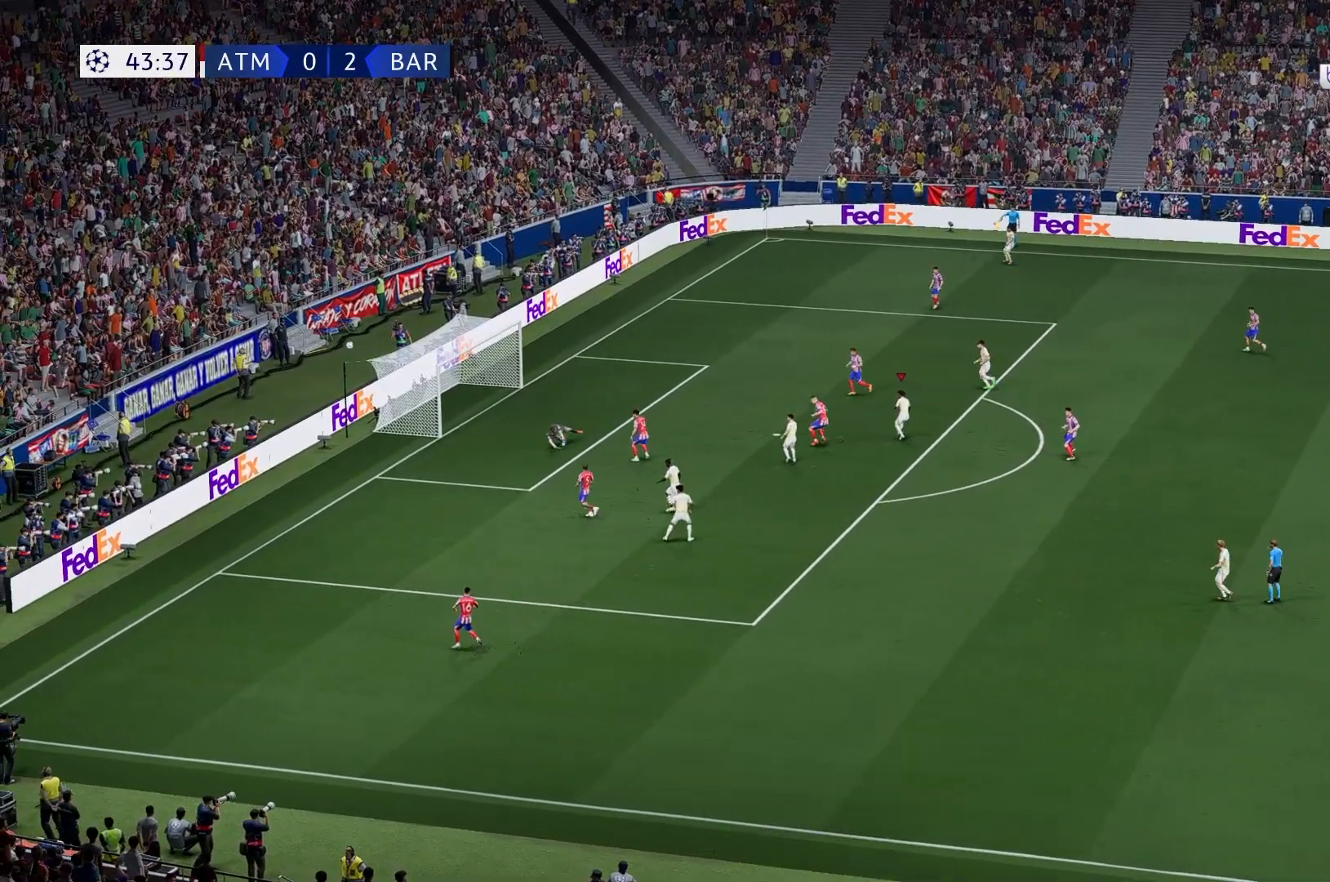
{"buttons": [], "left_stick": "left", "right_stick": "center", "events": [[83, "left_stick", "left"]]}
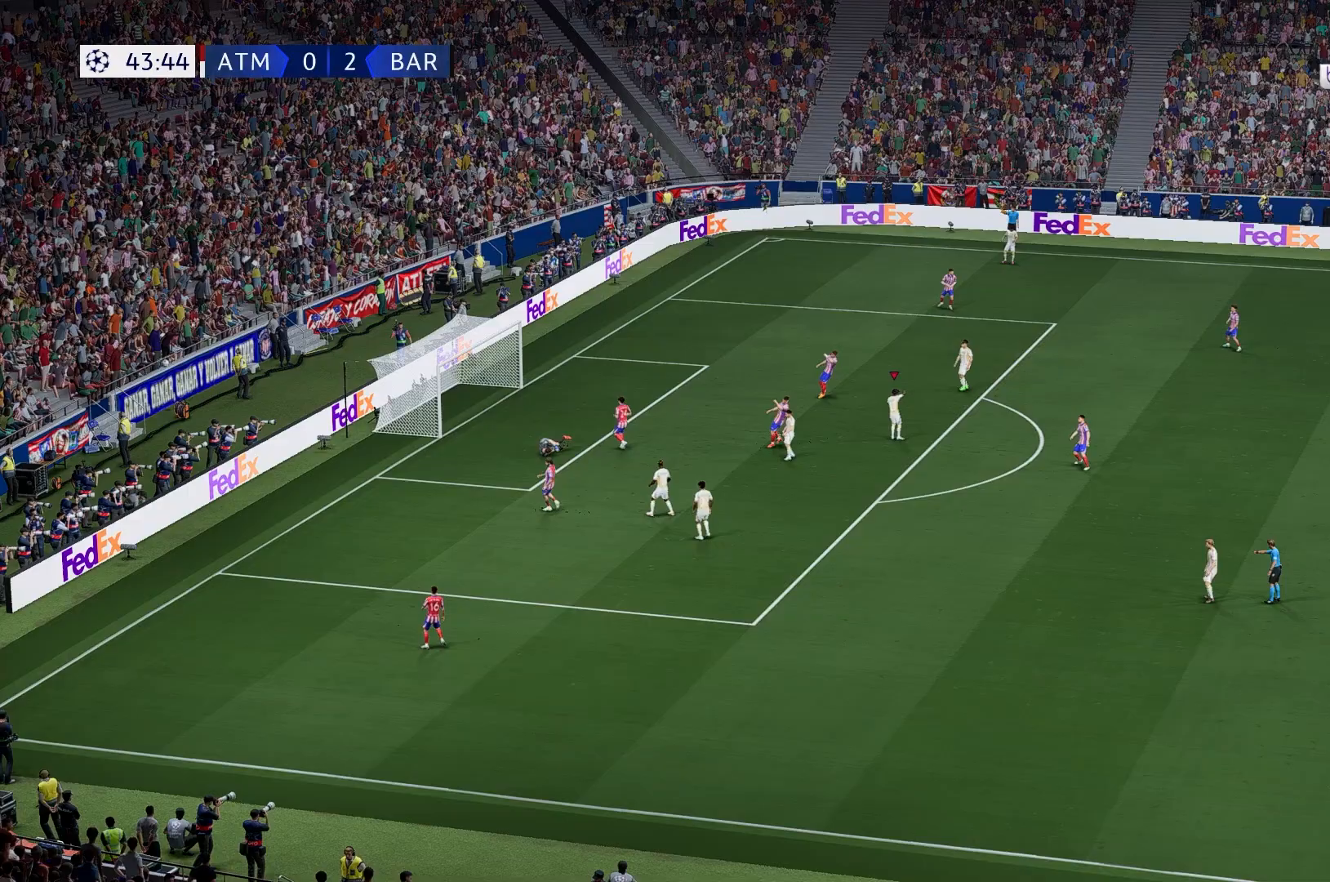
{"buttons": [], "left_stick": "center", "right_stick": "center", "events": [[17, "left_stick", "center"]]}